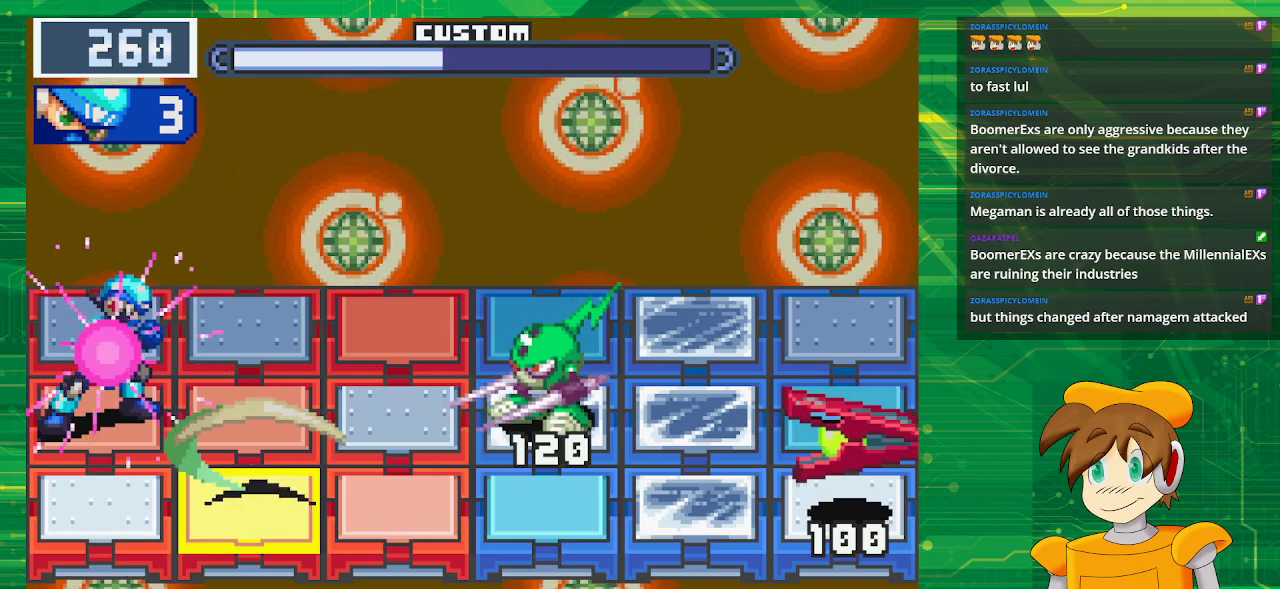
Gameplay with a controller (Nintendo layout); each line is a JSON object with the inputs held at the frame after it. "events" lists button and stick changes between this image and that frame as [ms after this image, input, new state], when the widget could be followed in between. Not read: L3 R3.
{"buttons": ["B"], "events": [[50, "DPAD_UP", "down"], [167, "DPAD_UP", "up"], [250, "DPAD_RIGHT", "down"], [417, "DPAD_RIGHT", "up"]]}
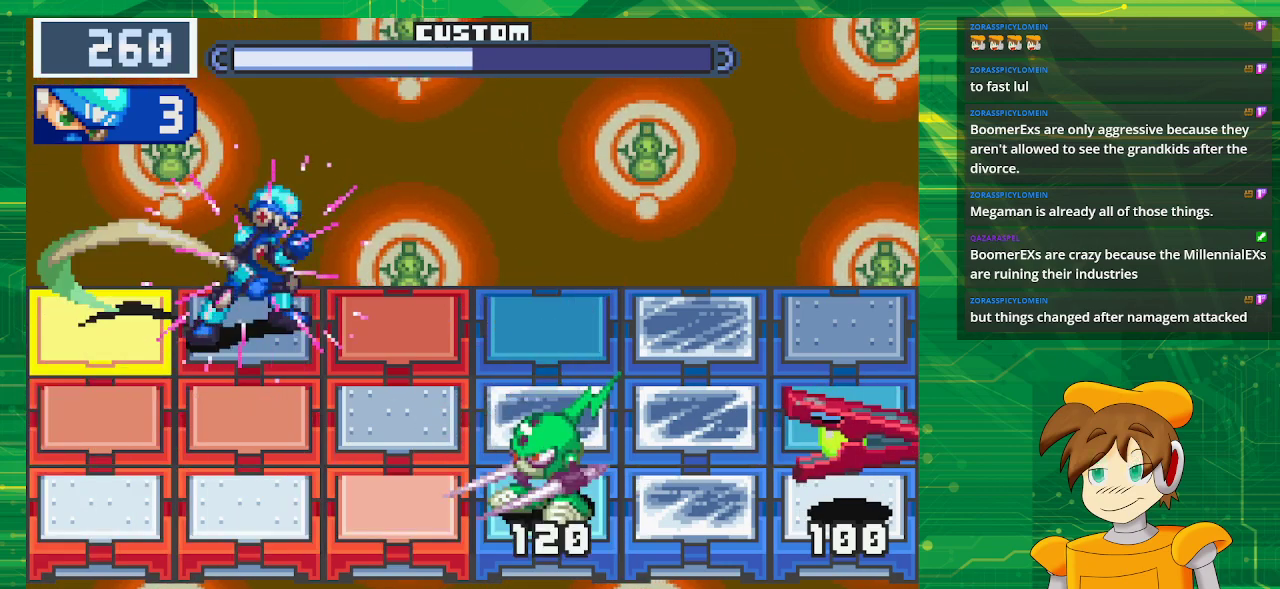
{"buttons": ["B"], "events": []}
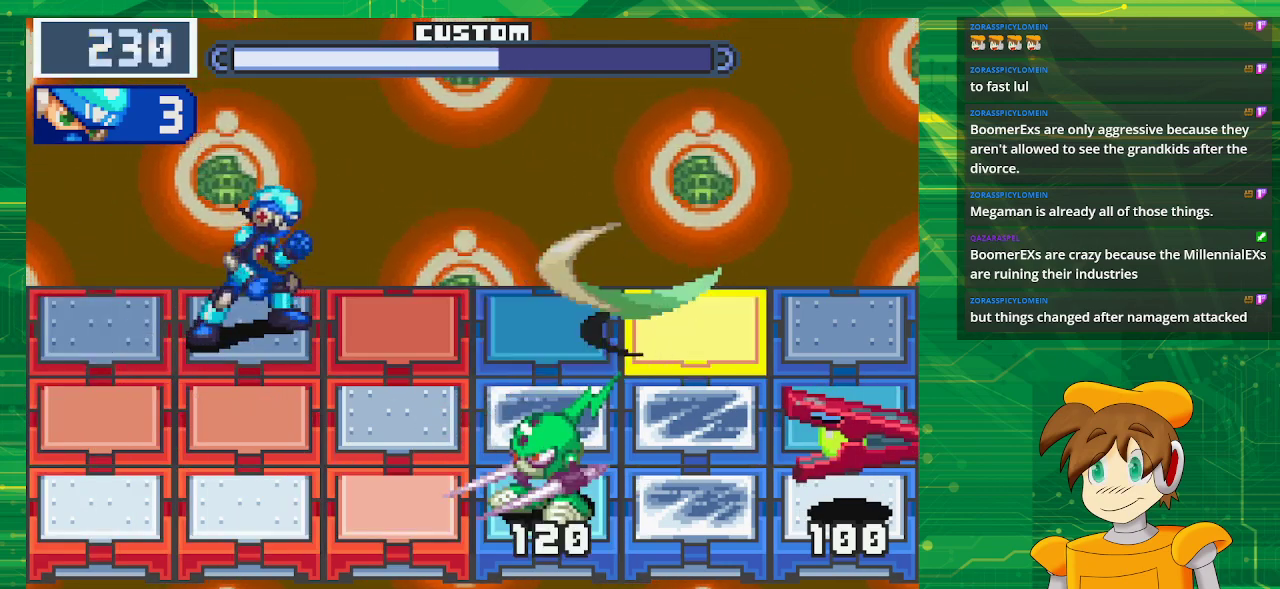
{"buttons": ["B"], "events": [[183, "DPAD_DOWN", "down"], [267, "DPAD_DOWN", "up"]]}
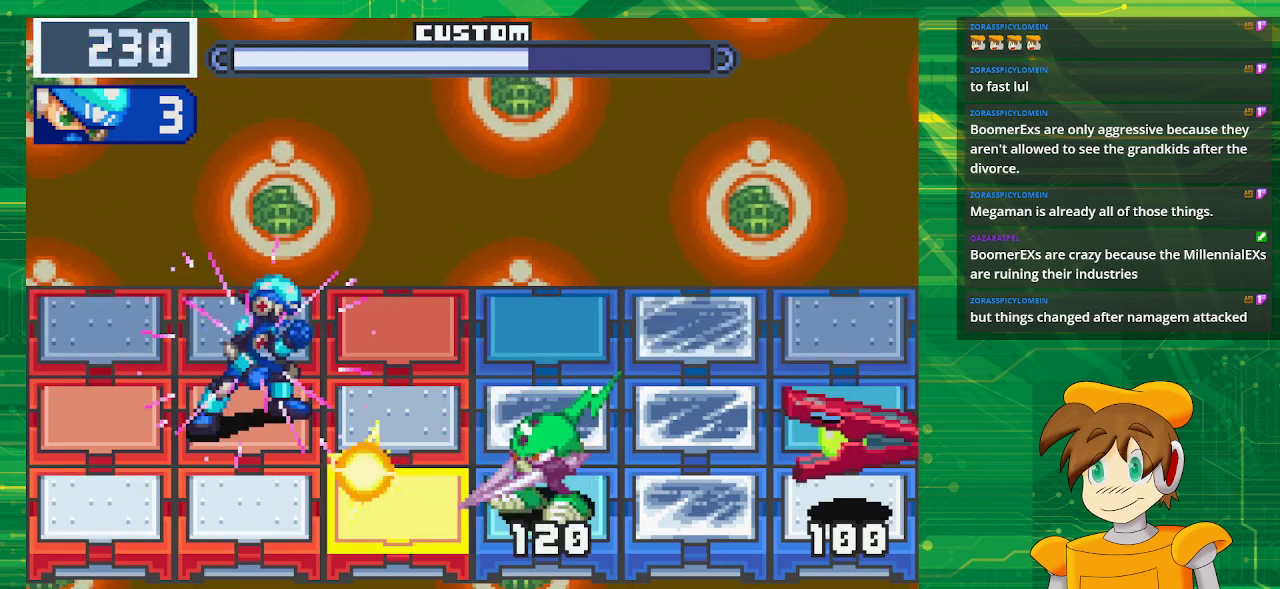
{"buttons": ["B"], "events": [[167, "DPAD_RIGHT", "down"], [333, "DPAD_RIGHT", "up"]]}
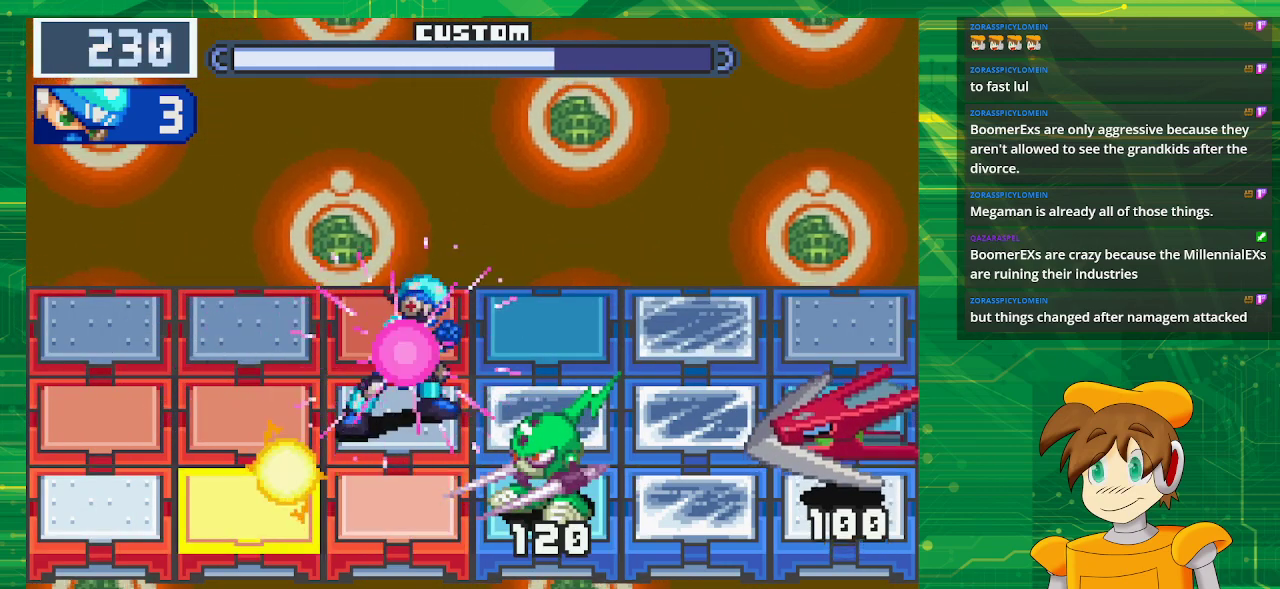
{"buttons": ["B"], "events": [[250, "DPAD_DOWN", "down"], [400, "DPAD_DOWN", "up"]]}
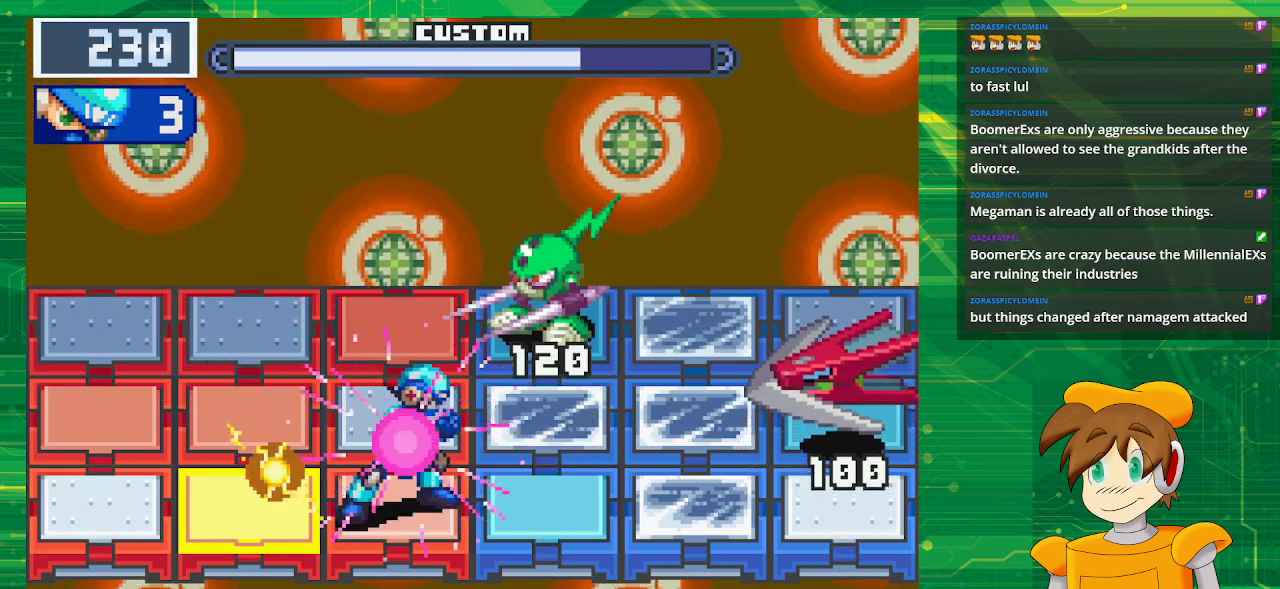
{"buttons": ["B"], "events": [[83, "DPAD_UP", "down"], [233, "DPAD_UP", "up"], [317, "DPAD_UP", "down"], [433, "DPAD_UP", "up"]]}
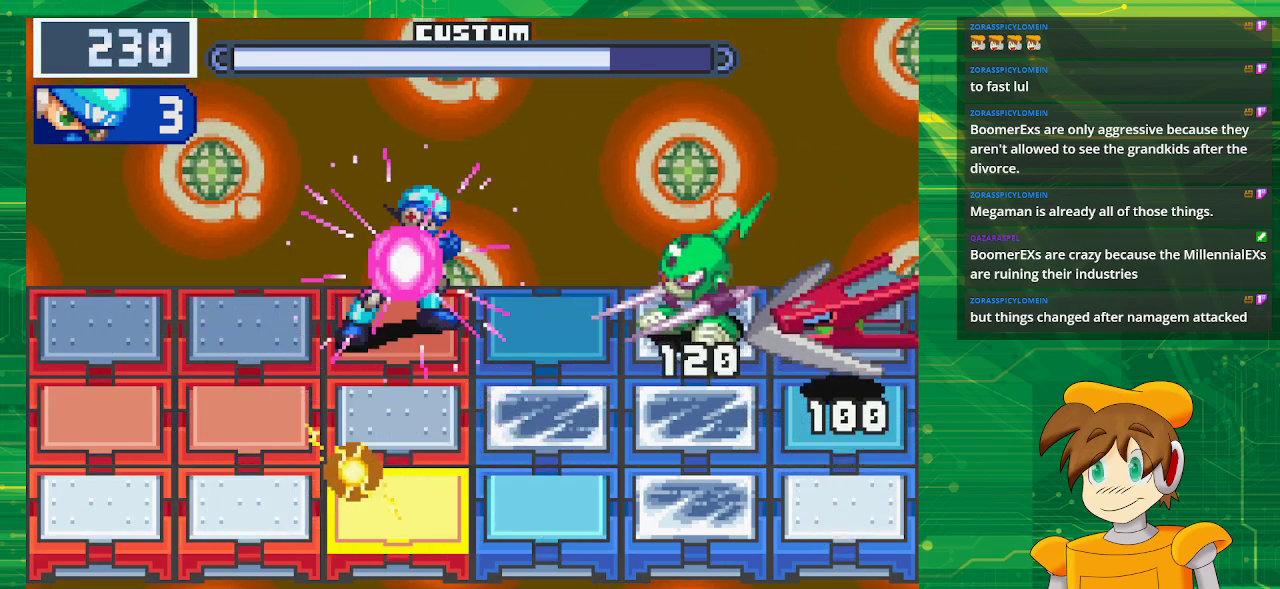
{"buttons": [], "events": [[100, "DPAD_LEFT", "down"], [233, "DPAD_LEFT", "up"], [450, "B", "up"]]}
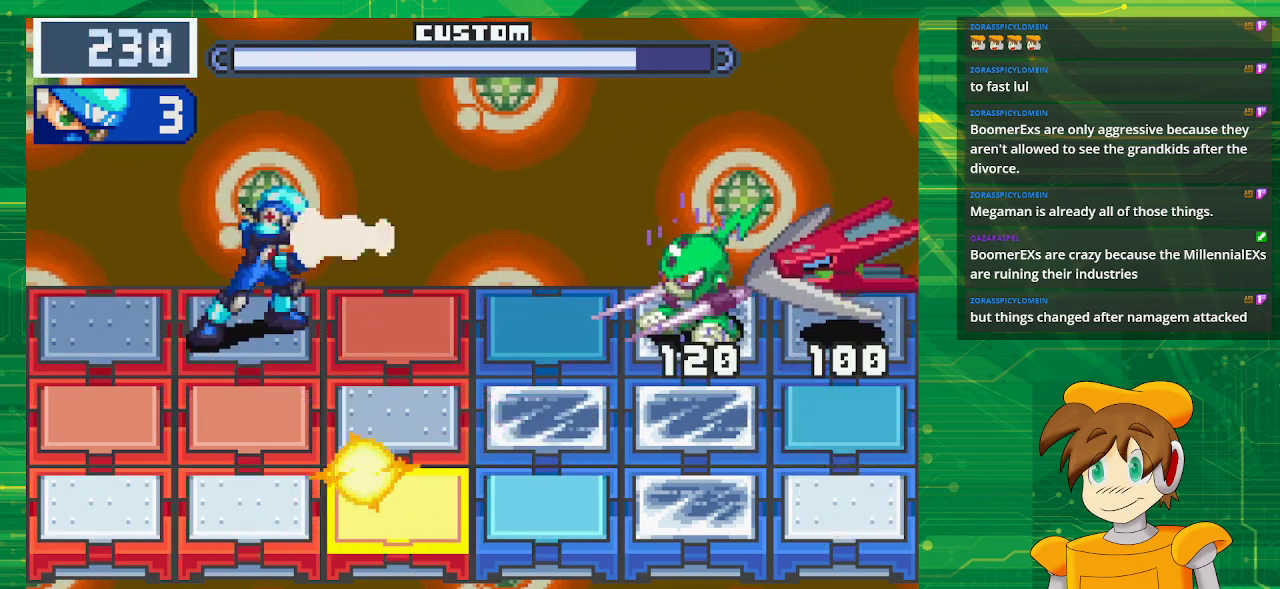
{"buttons": ["B"], "events": [[67, "B", "down"]]}
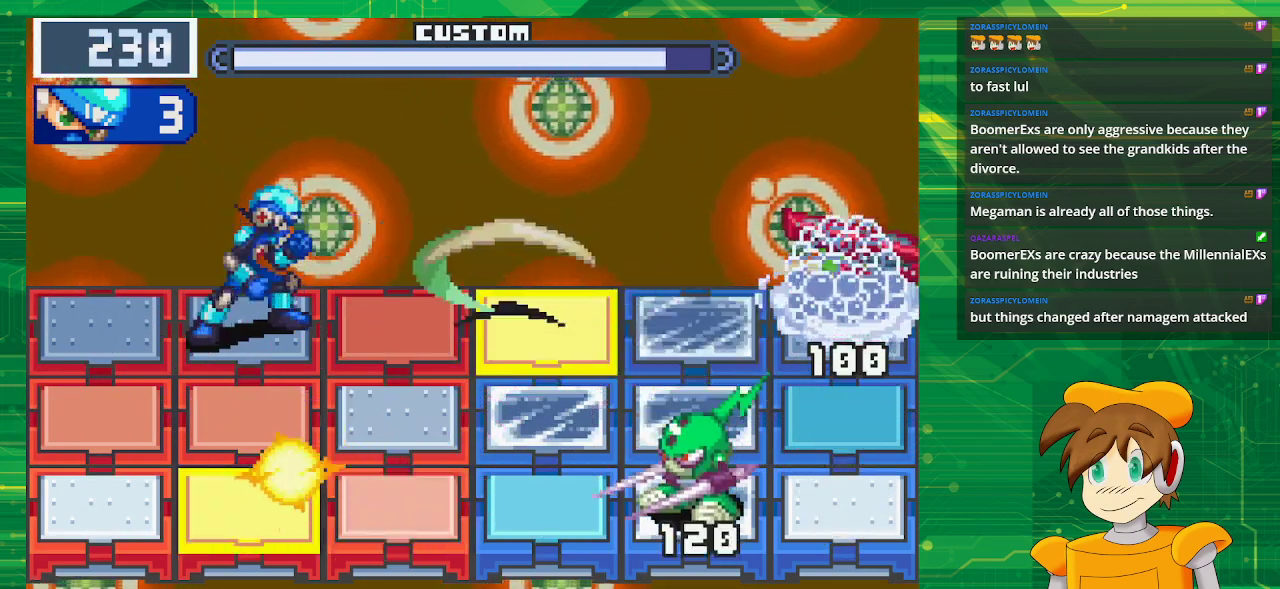
{"buttons": ["B", "DPAD_DOWN"], "events": [[150, "DPAD_LEFT", "down"], [283, "DPAD_LEFT", "up"], [367, "DPAD_DOWN", "down"]]}
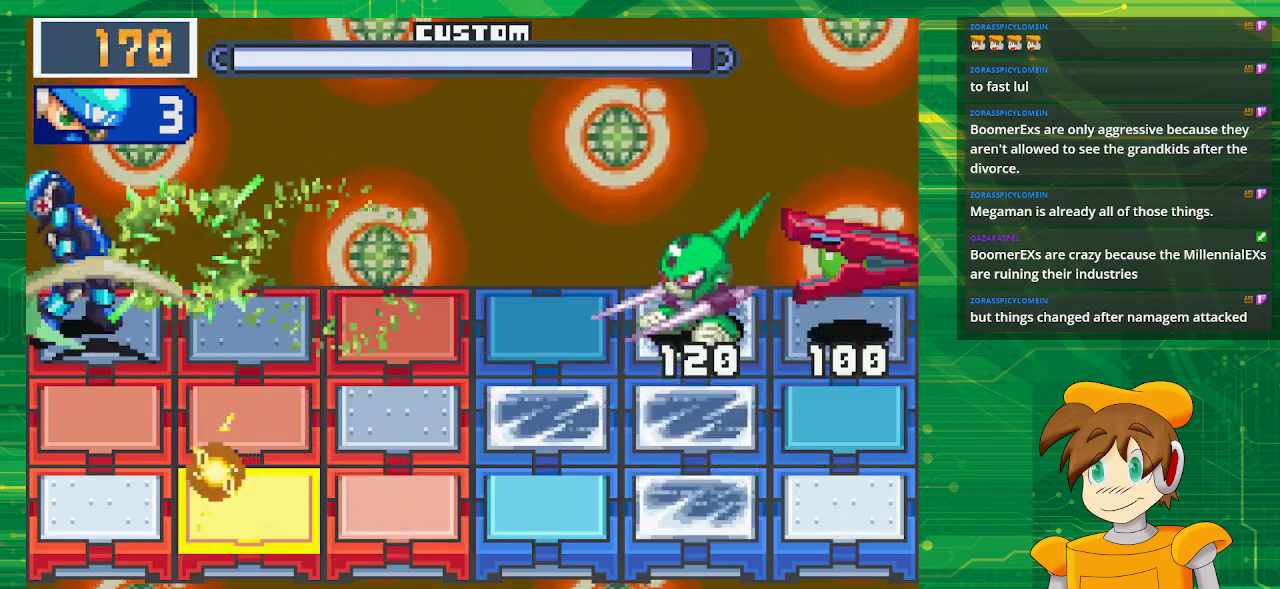
{"buttons": ["B"], "events": [[33, "DPAD_DOWN", "up"]]}
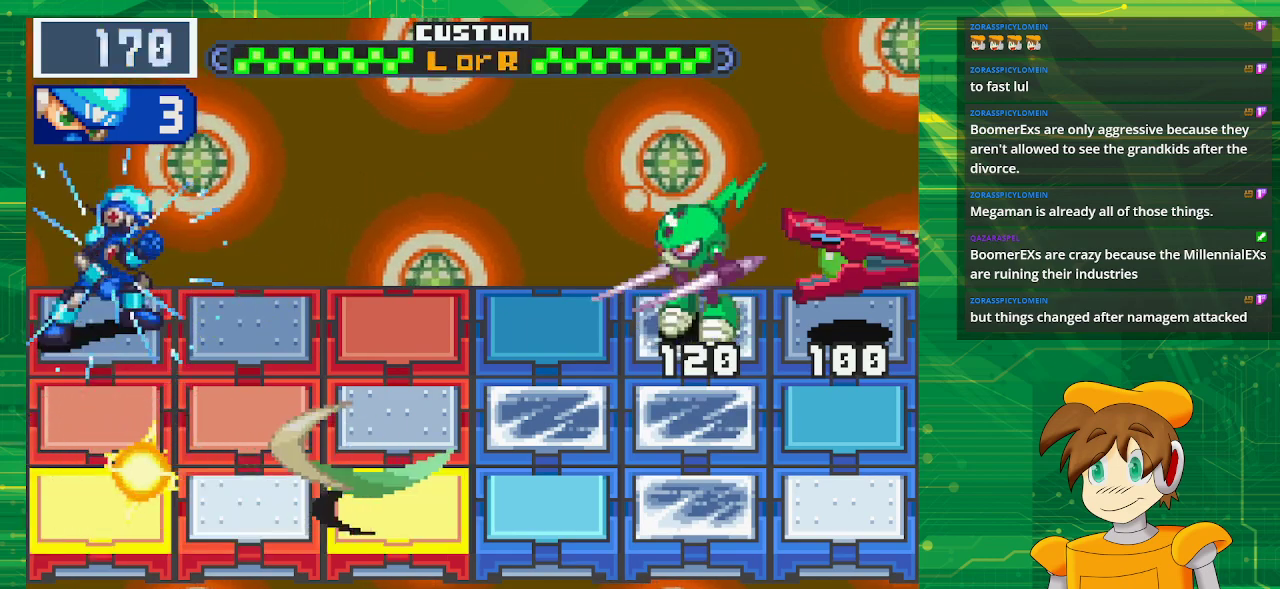
{"buttons": ["B"], "events": [[167, "DPAD_RIGHT", "down"], [267, "DPAD_RIGHT", "up"]]}
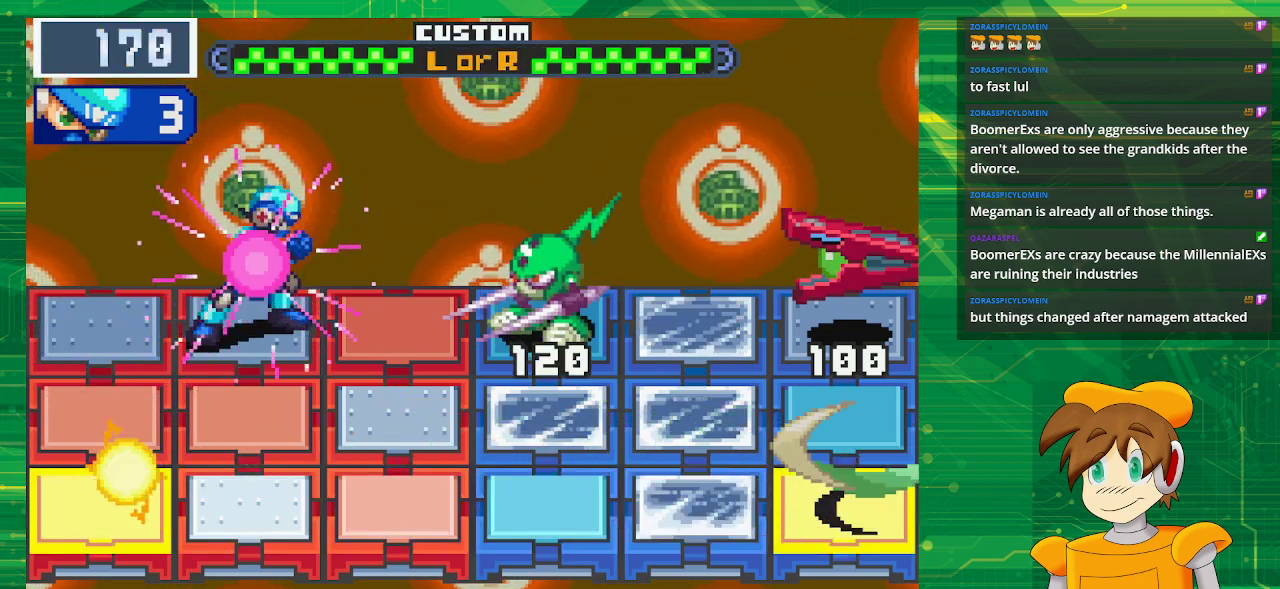
{"buttons": ["B", "DPAD_UP"], "events": [[100, "DPAD_DOWN", "down"], [200, "DPAD_DOWN", "up"], [417, "DPAD_UP", "down"]]}
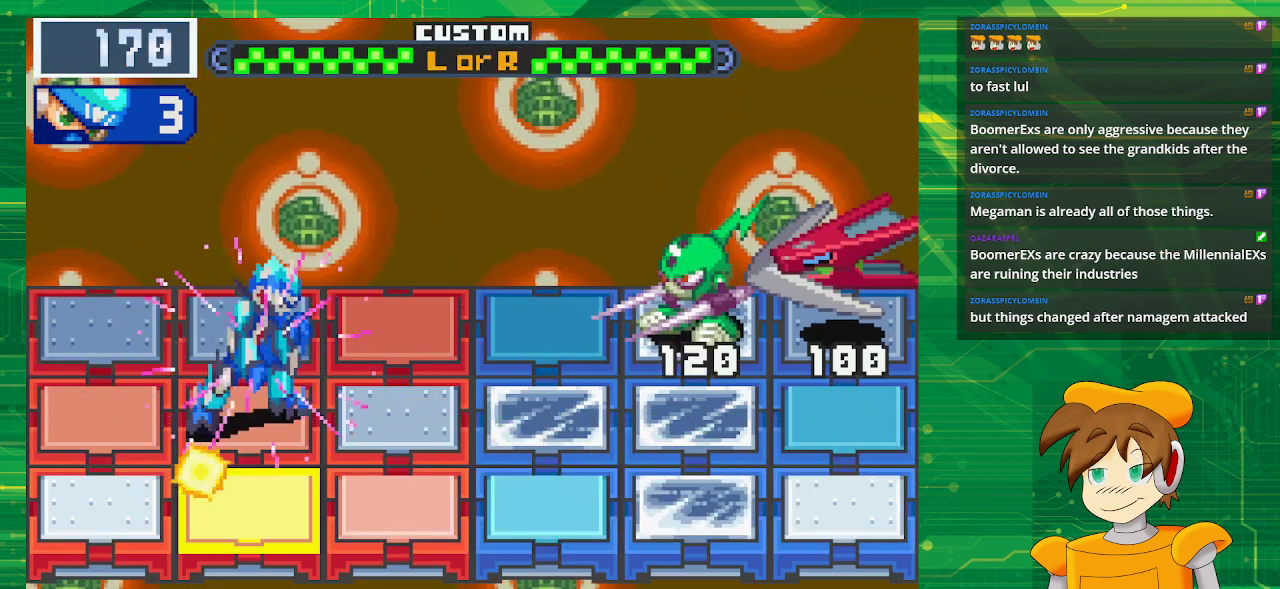
{"buttons": ["B", "DPAD_DOWN"], "events": [[17, "DPAD_UP", "up"], [200, "DPAD_LEFT", "down"], [317, "DPAD_LEFT", "up"], [450, "DPAD_DOWN", "down"]]}
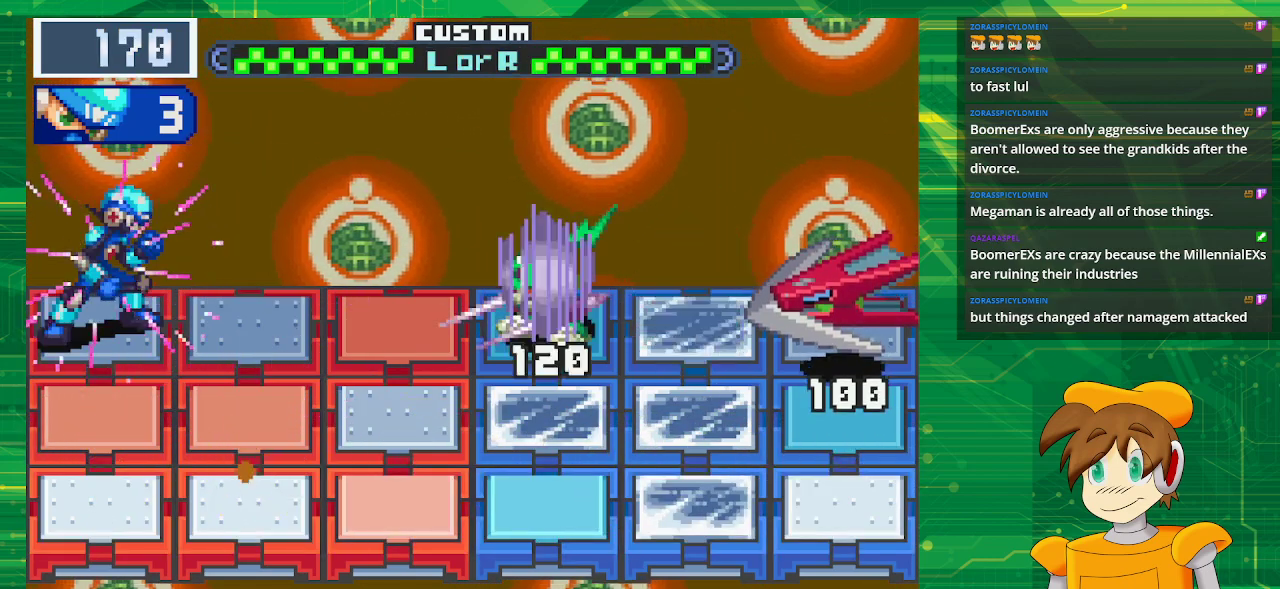
{"buttons": [], "events": [[67, "DPAD_DOWN", "up"], [300, "B", "up"]]}
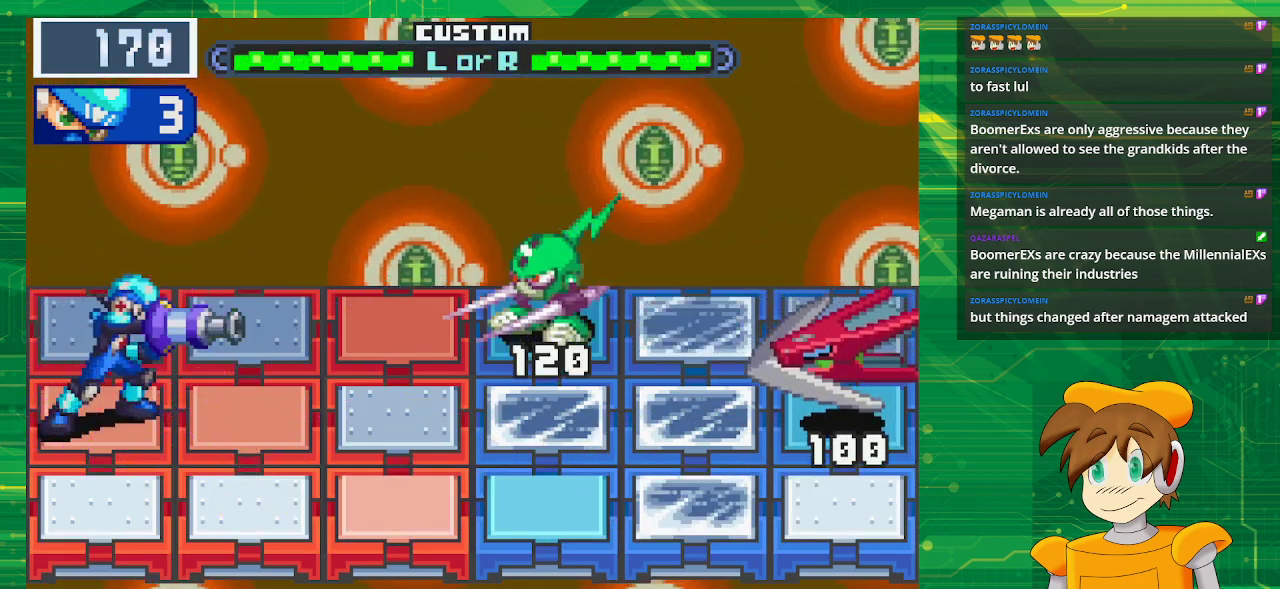
{"buttons": [], "events": []}
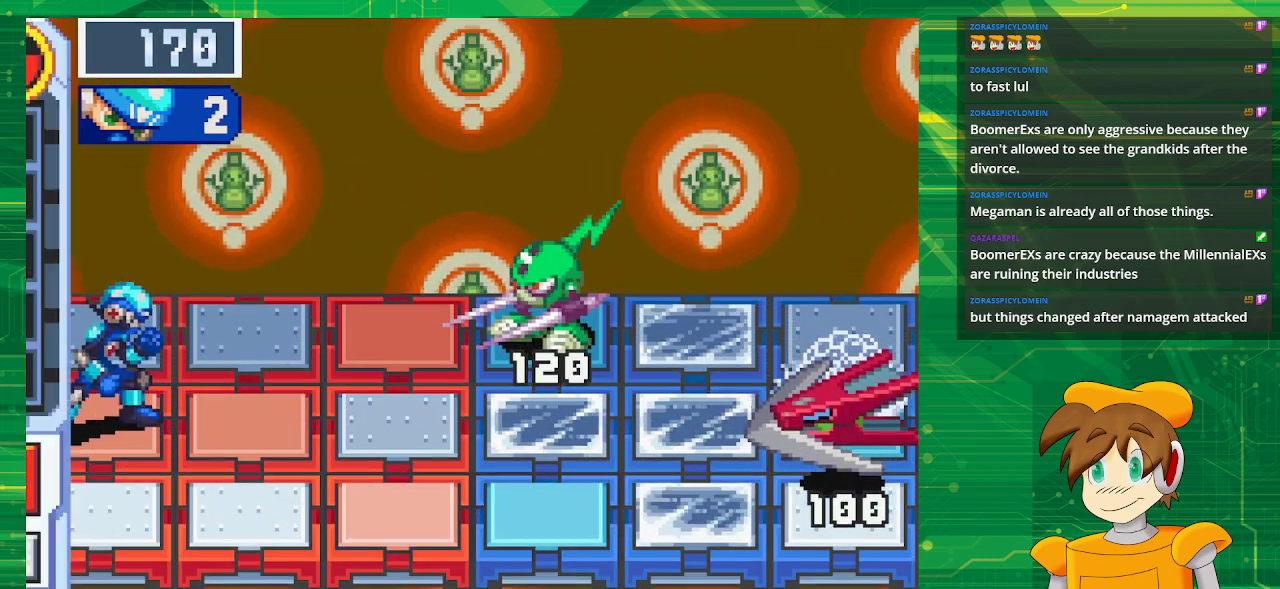
{"buttons": [], "events": []}
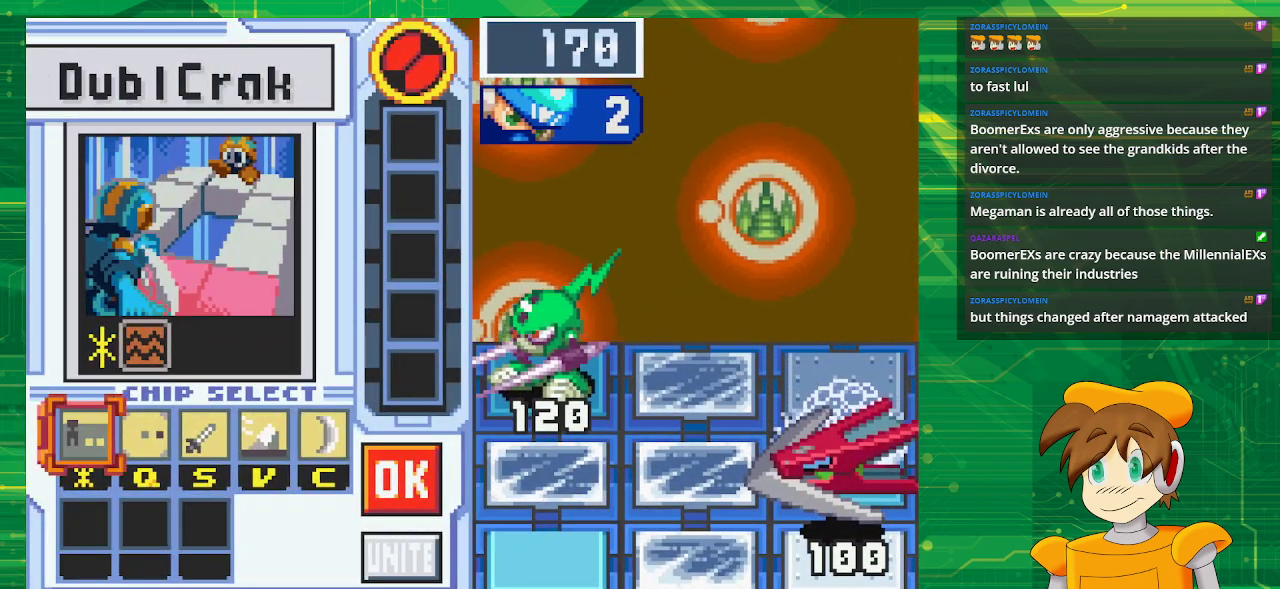
{"buttons": [], "events": []}
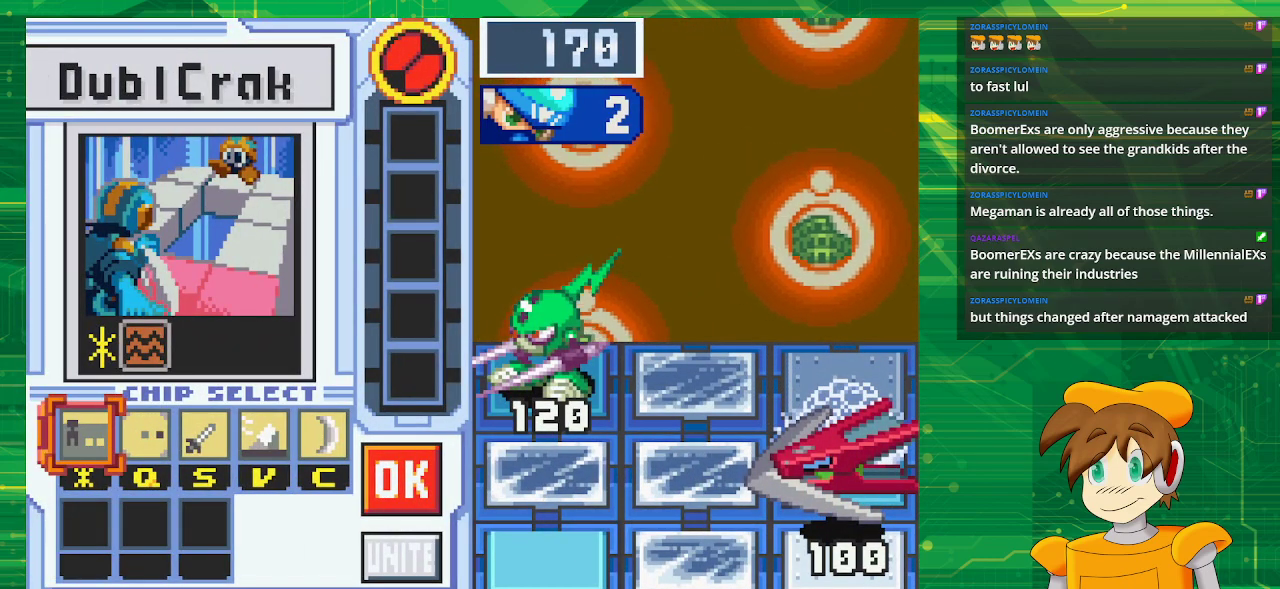
{"buttons": [], "events": []}
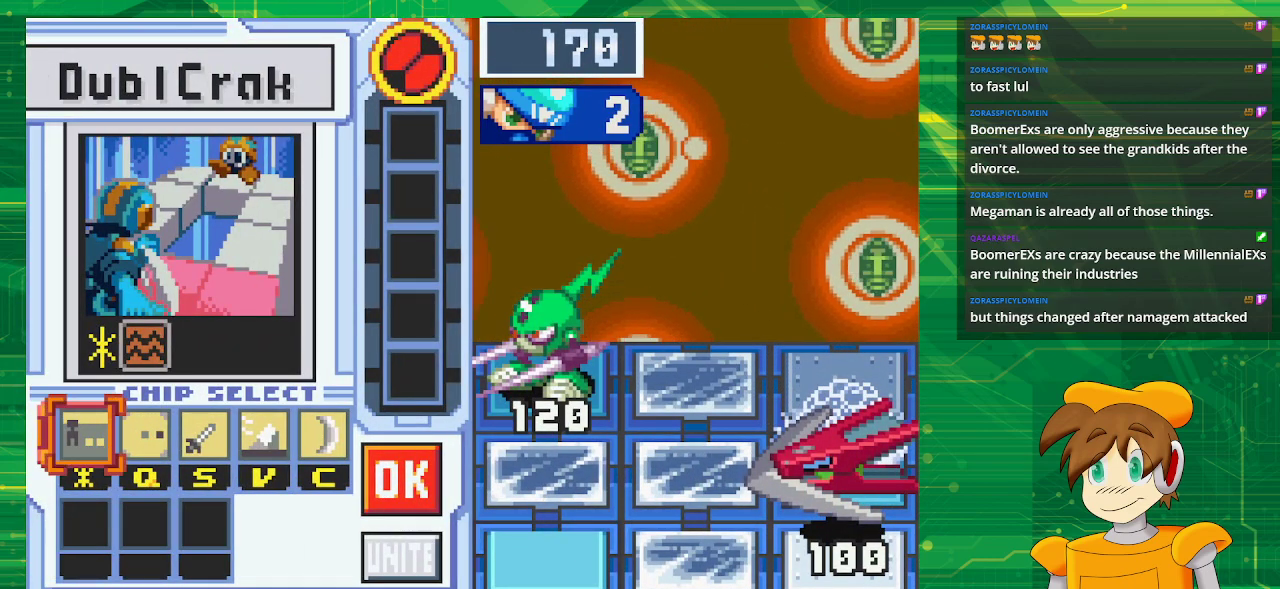
{"buttons": ["DPAD_RIGHT"], "events": [[117, "DPAD_RIGHT", "down"], [200, "DPAD_RIGHT", "up"], [300, "DPAD_RIGHT", "down"], [400, "DPAD_RIGHT", "up"], [483, "DPAD_RIGHT", "down"]]}
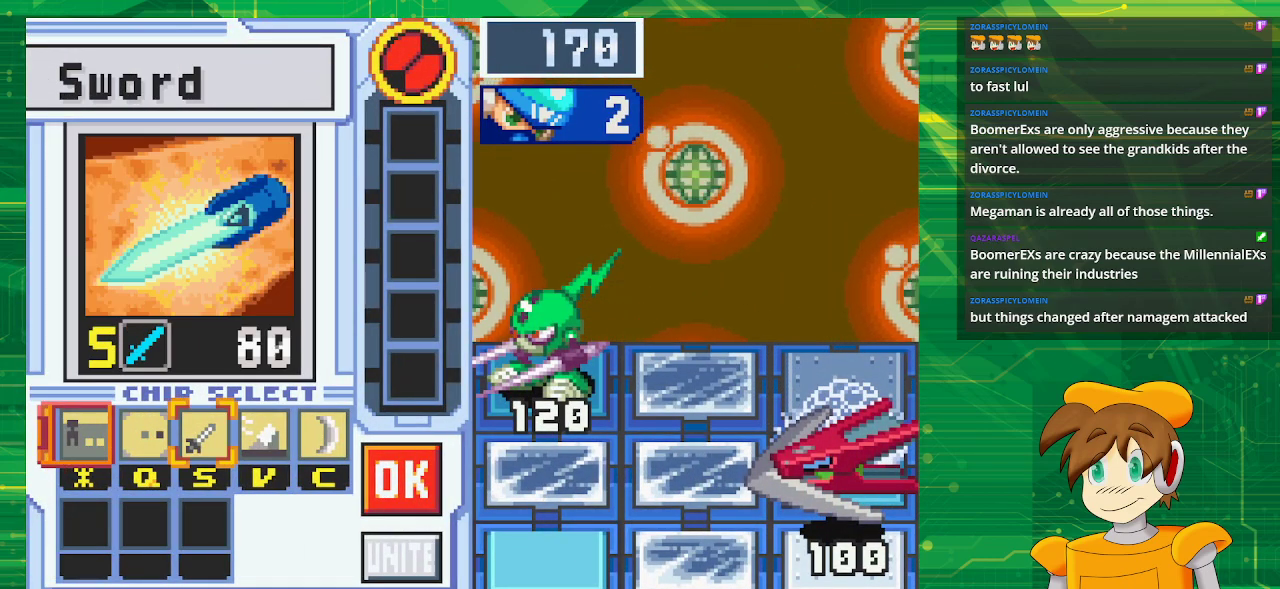
{"buttons": [], "events": [[133, "DPAD_RIGHT", "up"]]}
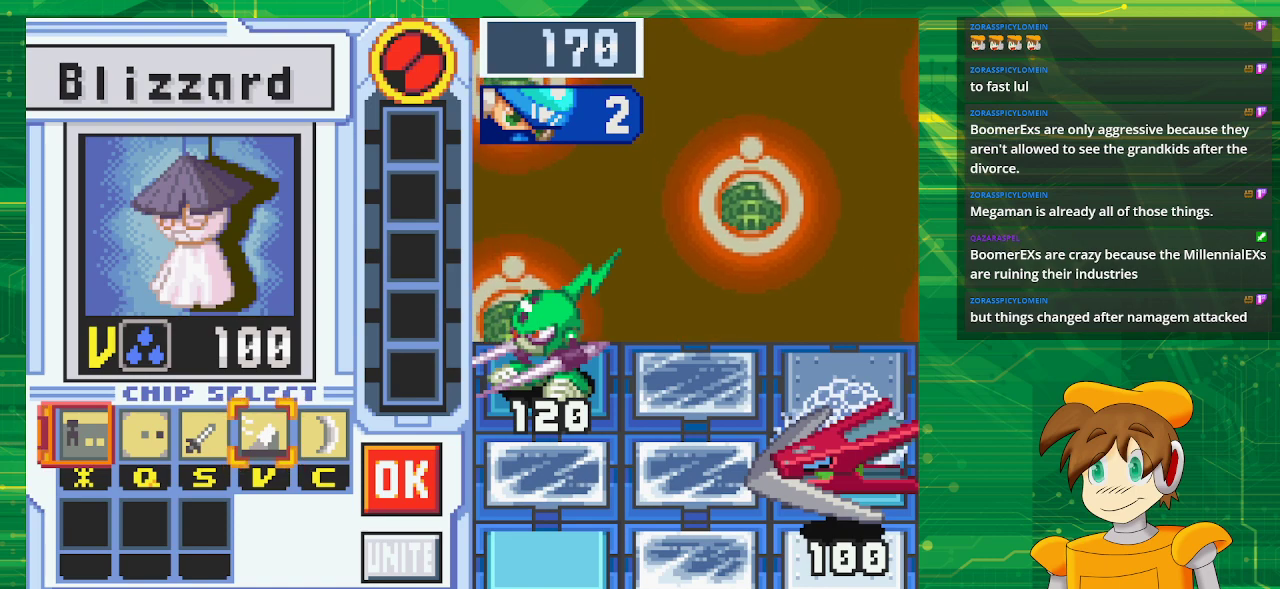
{"buttons": [], "events": []}
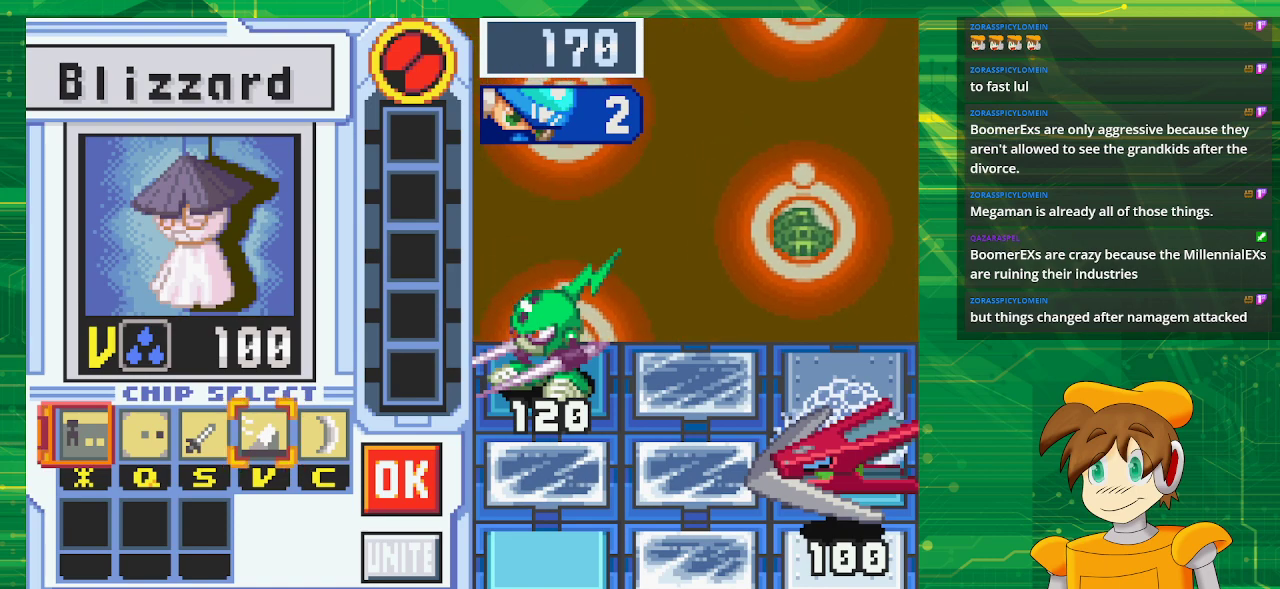
{"buttons": [], "events": [[233, "DPAD_RIGHT", "down"], [367, "DPAD_RIGHT", "up"]]}
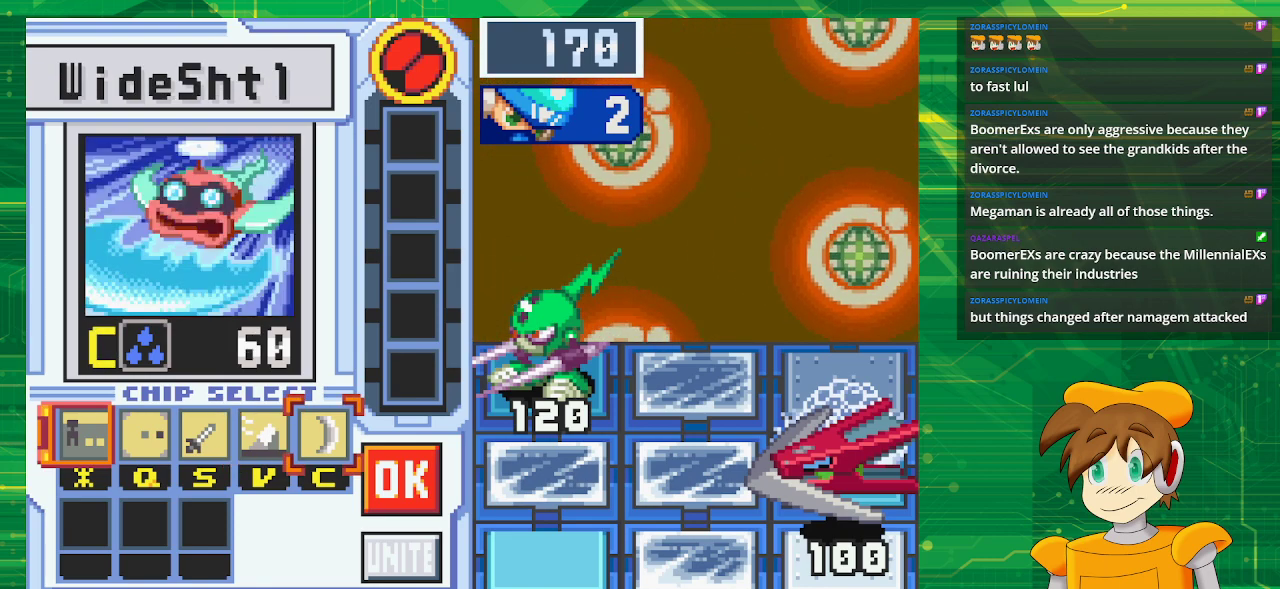
{"buttons": [], "events": []}
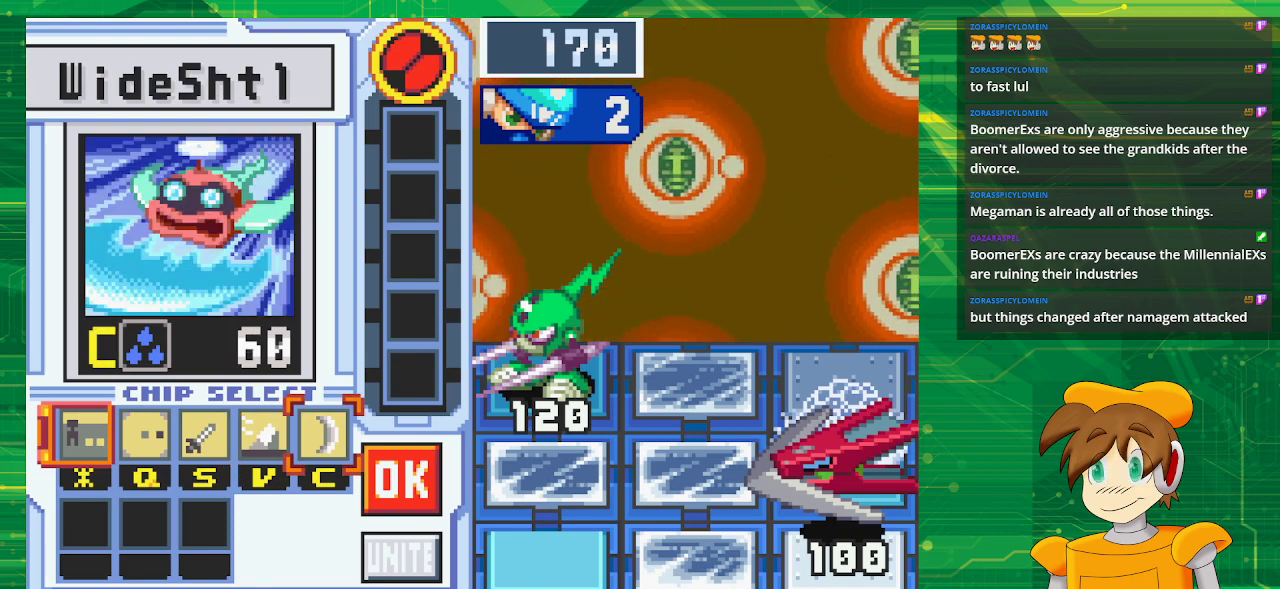
{"buttons": [], "events": []}
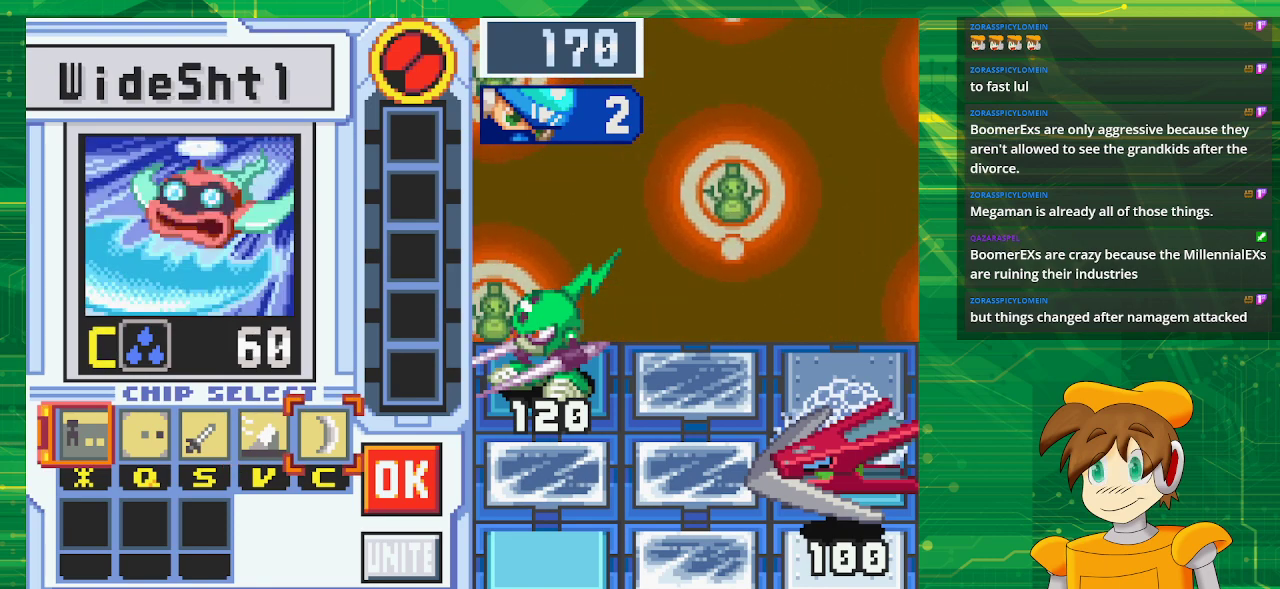
{"buttons": [], "events": [[217, "A", "down"], [367, "A", "up"]]}